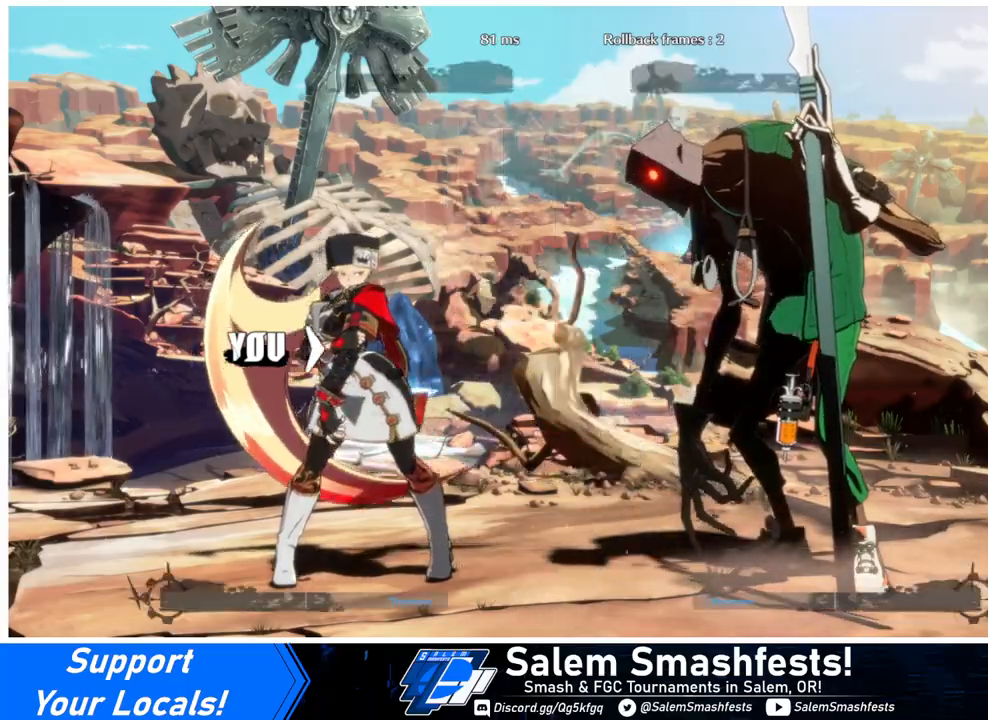
Gameplay with a controller (arcade stick); each line is a JSON object with the inputs held at the frame after it. "events" lists button and stick changes between this image and that frame as [ms after this image, input, new state], when the widget could be followed in between. Not read: L3 R3.
{"buttons": ["DPAD_LEFT"], "events": []}
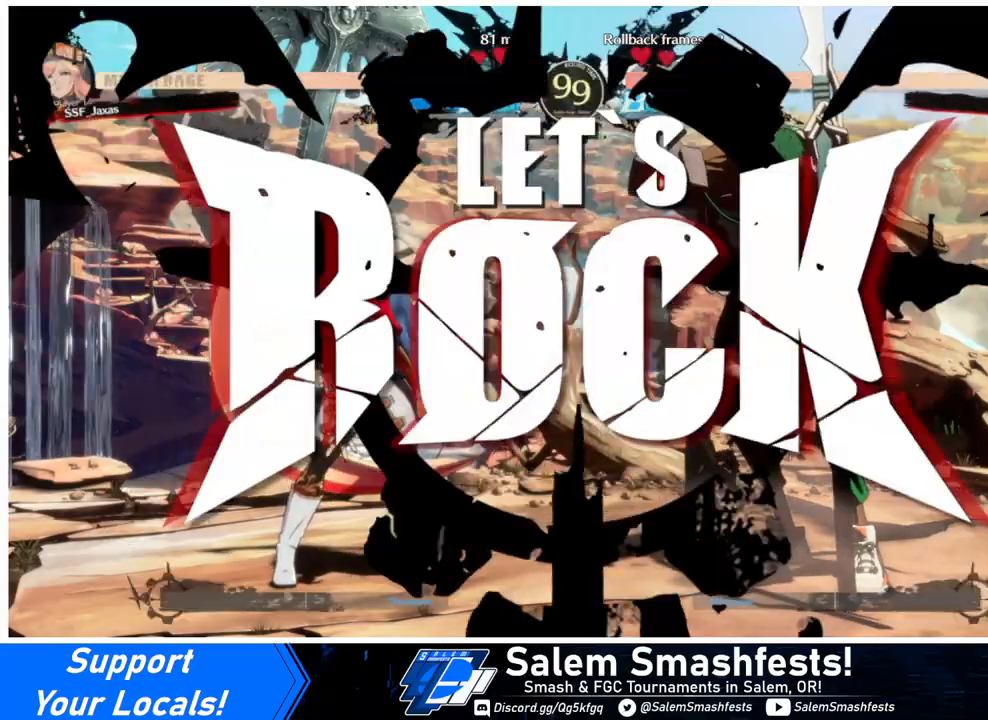
{"buttons": ["DPAD_LEFT"], "events": [[167, "DPAD_LEFT", "up"], [333, "DPAD_LEFT", "down"], [400, "DPAD_LEFT", "up"], [433, "DPAD_LEFT", "down"]]}
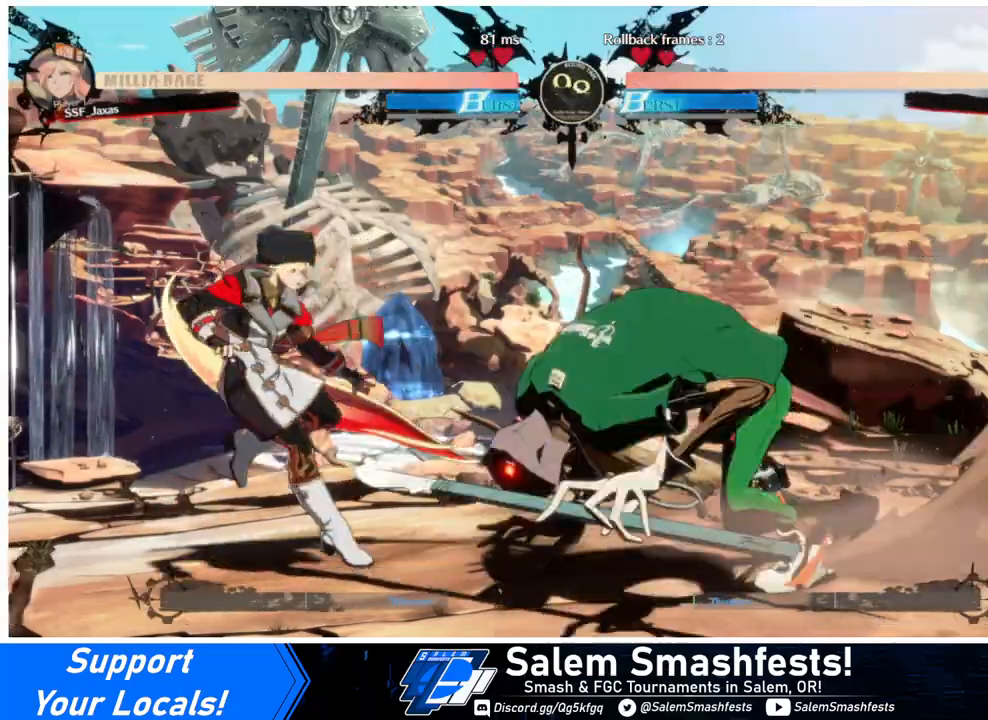
{"buttons": ["DPAD_LEFT"], "events": [[100, "DPAD_LEFT", "up"], [167, "DPAD_RIGHT", "down"], [233, "DPAD_RIGHT", "up"], [300, "DPAD_LEFT", "down"]]}
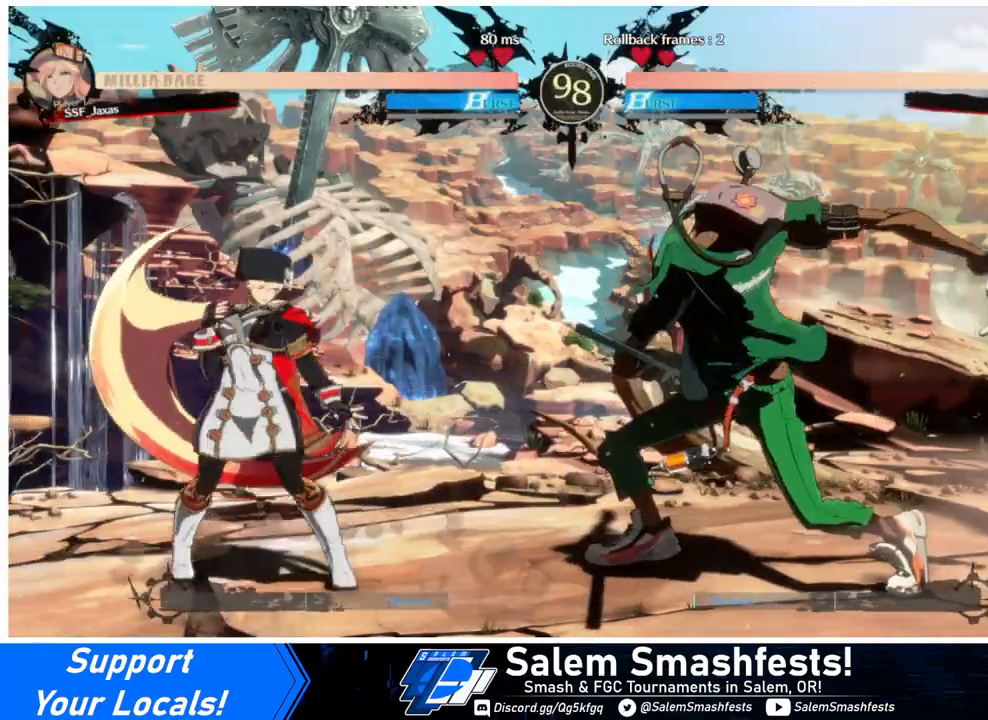
{"buttons": ["SQUARE", "DPAD_DOWN"], "events": [[133, "DPAD_LEFT", "up"], [167, "L1", "down"], [433, "DPAD_DOWN", "down"], [433, "L1", "up"], [433, "SQUARE", "down"]]}
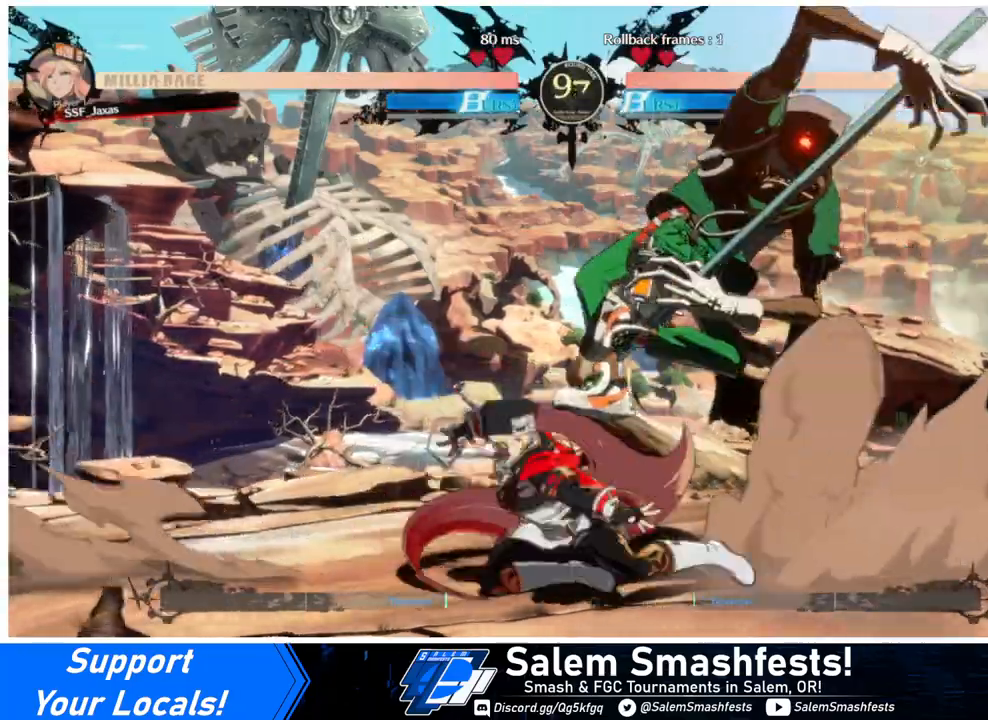
{"buttons": ["DPAD_LEFT"], "events": [[33, "SQUARE", "up"], [200, "DPAD_LEFT", "down"], [300, "DPAD_DOWN", "up"]]}
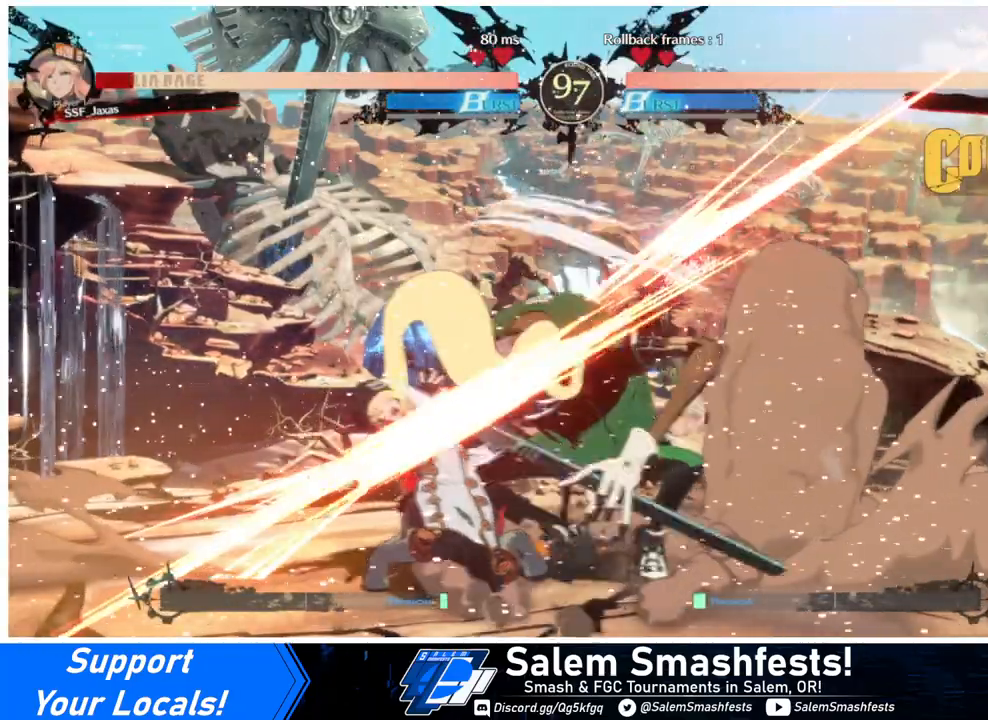
{"buttons": ["DPAD_DOWN", "DPAD_LEFT"], "events": [[267, "DPAD_DOWN", "down"]]}
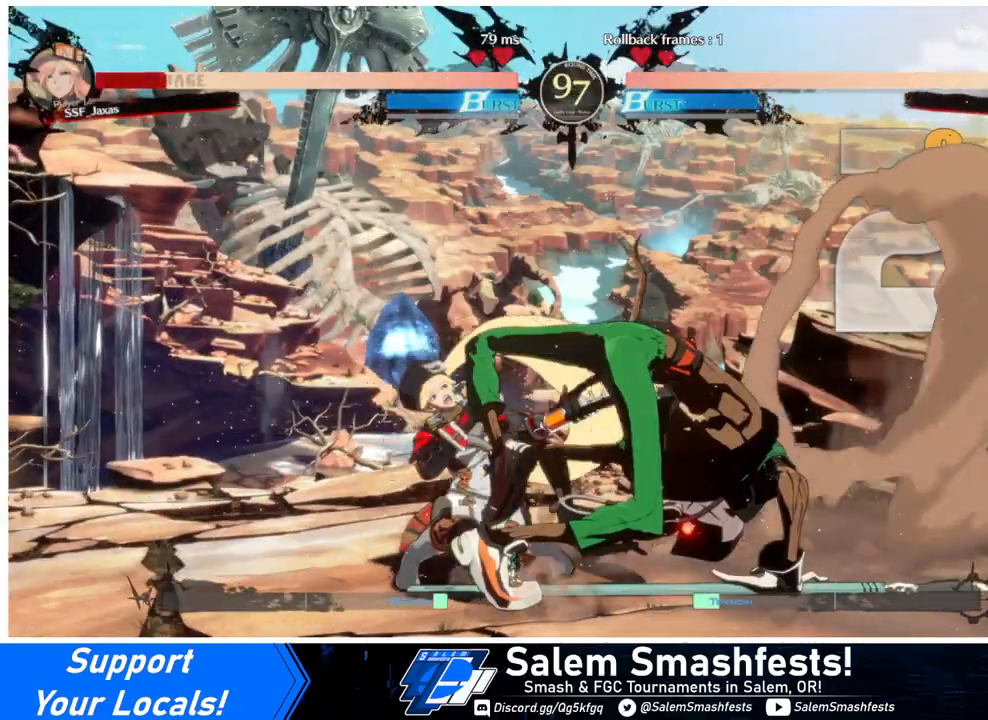
{"buttons": ["DPAD_DOWN", "DPAD_LEFT"], "events": []}
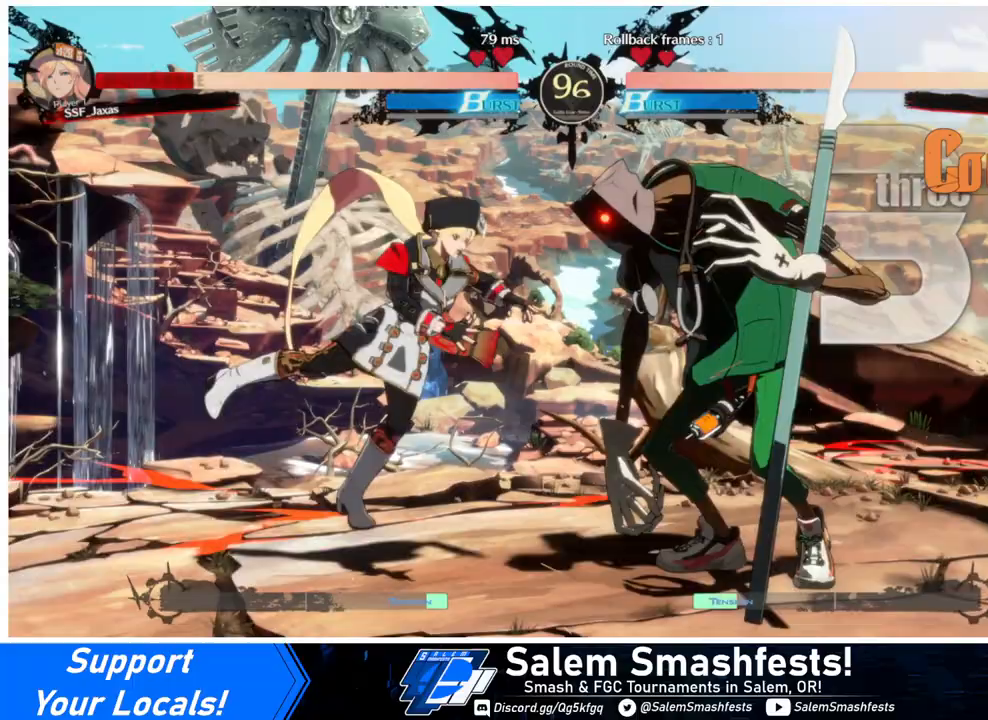
{"buttons": ["SQUARE", "TRIANGLE", "DPAD_LEFT"], "events": [[133, "SQUARE", "down"], [133, "TRIANGLE", "down"], [167, "DPAD_DOWN", "up"]]}
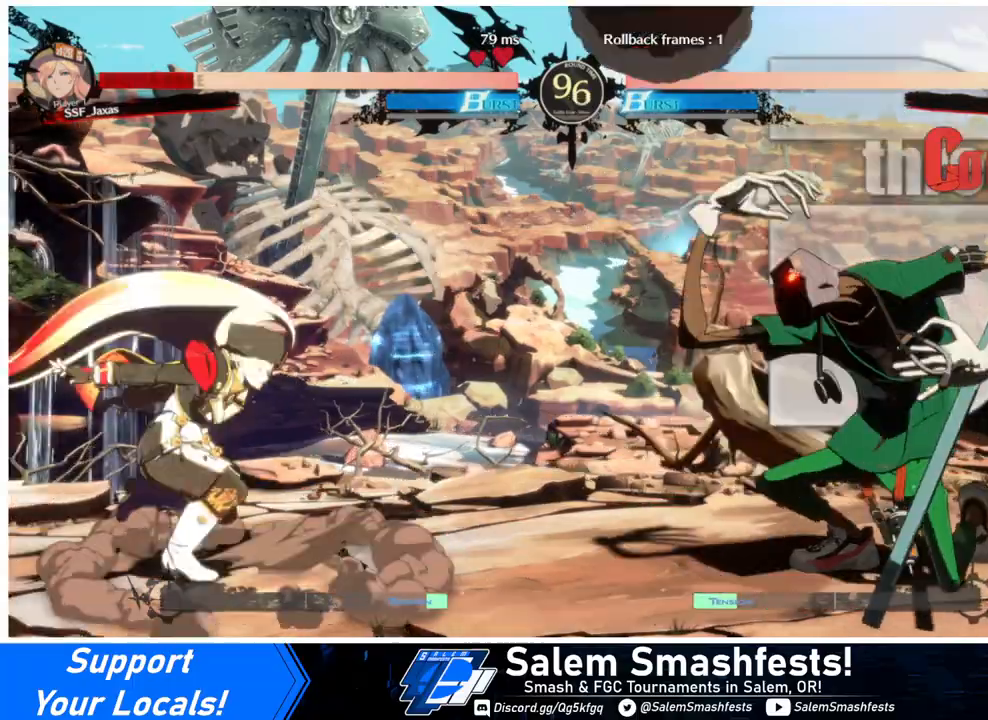
{"buttons": ["DPAD_UP"], "events": [[33, "SQUARE", "up"], [33, "TRIANGLE", "up"], [200, "DPAD_LEFT", "up"], [233, "DPAD_RIGHT", "down"], [300, "DPAD_RIGHT", "up"], [367, "DPAD_RIGHT", "down"], [467, "DPAD_UP", "down"], [500, "DPAD_RIGHT", "up"]]}
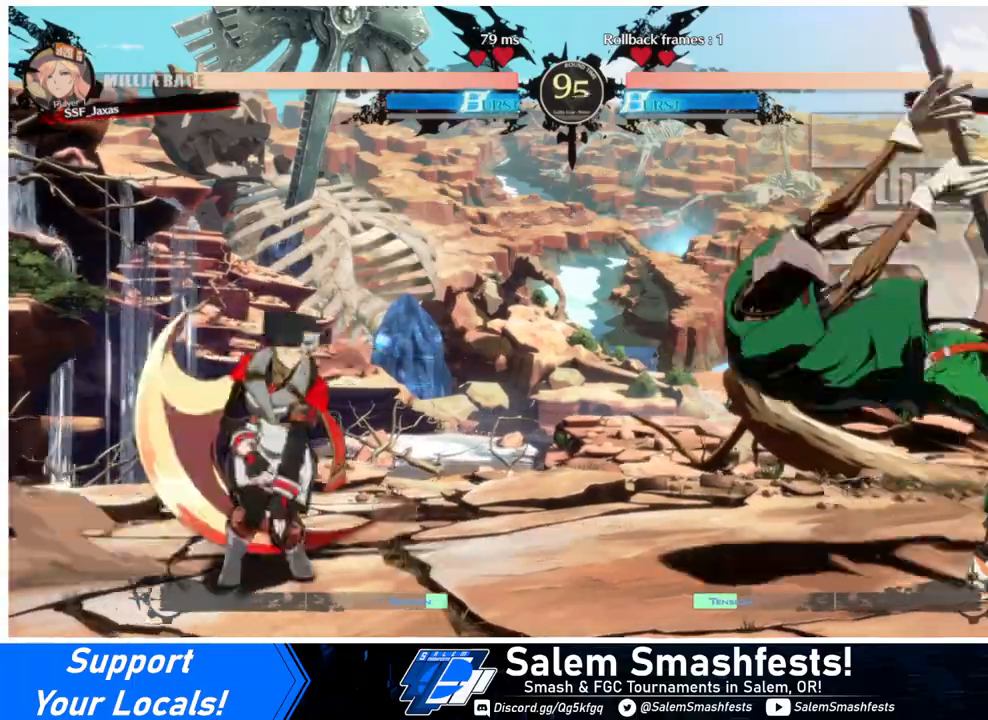
{"buttons": ["DPAD_LEFT"], "events": [[33, "DPAD_LEFT", "down"], [100, "DPAD_UP", "up"]]}
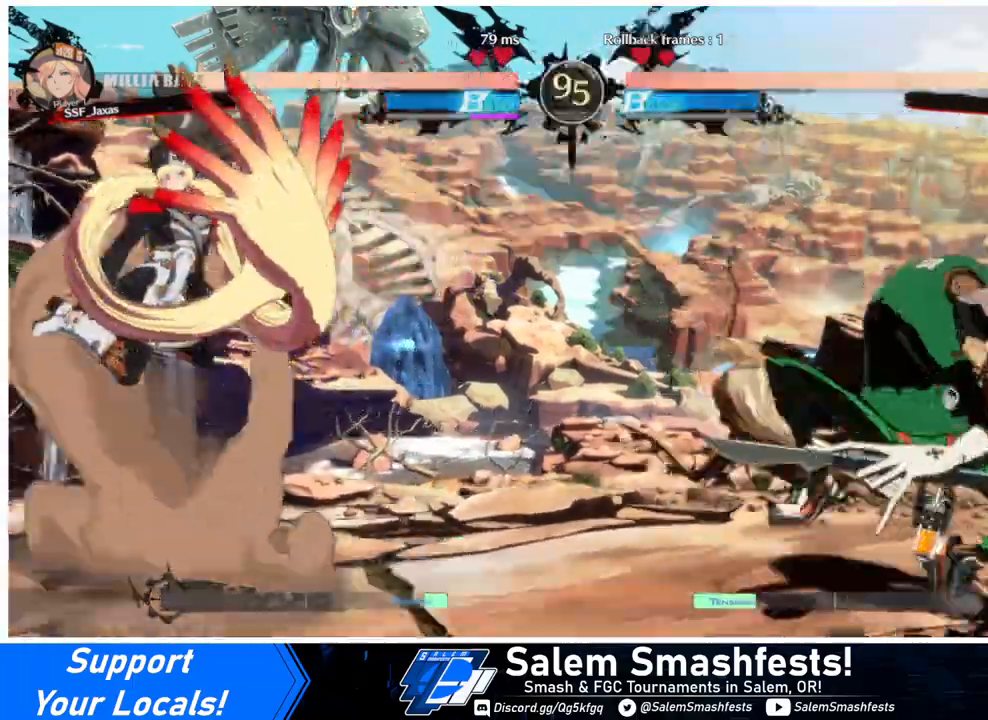
{"buttons": ["DPAD_LEFT"], "events": []}
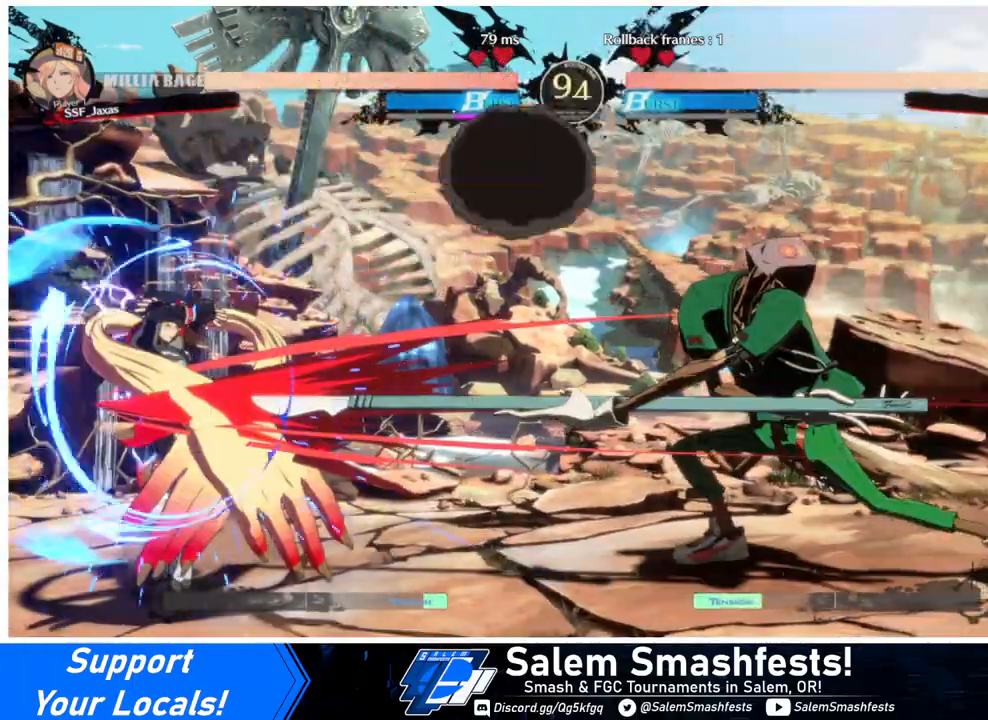
{"buttons": ["DPAD_RIGHT"], "events": [[167, "DPAD_LEFT", "up"], [300, "DPAD_RIGHT", "down"], [367, "DPAD_RIGHT", "up"], [433, "DPAD_RIGHT", "down"]]}
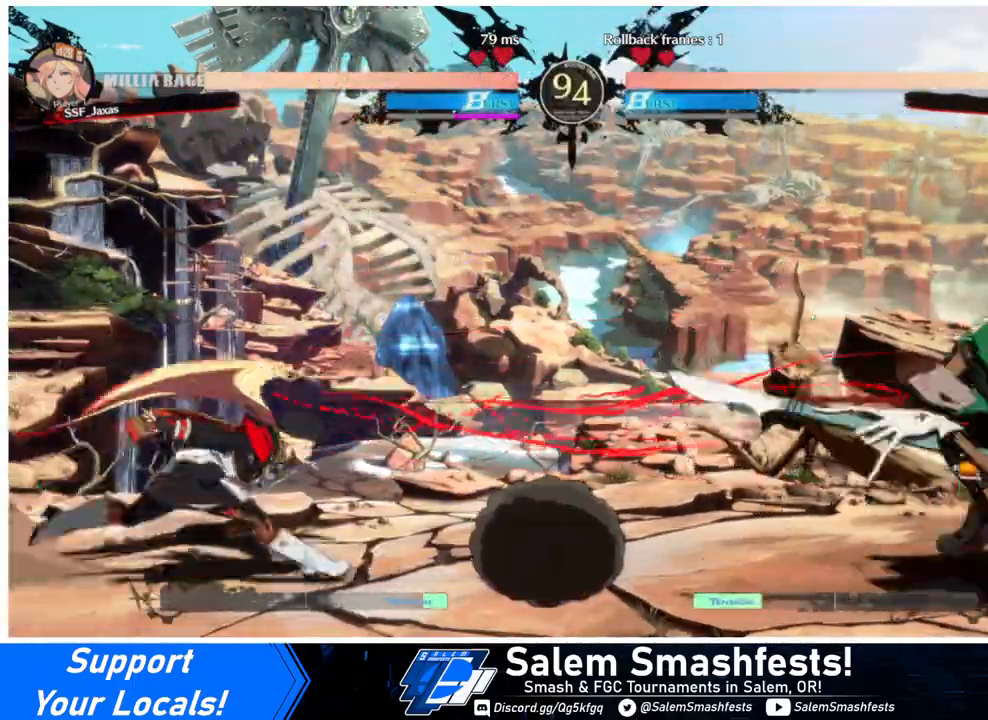
{"buttons": [], "events": [[133, "DPAD_RIGHT", "up"], [133, "DPAD_UP", "down"], [167, "DPAD_LEFT", "down"], [267, "DPAD_UP", "up"], [433, "DPAD_LEFT", "up"]]}
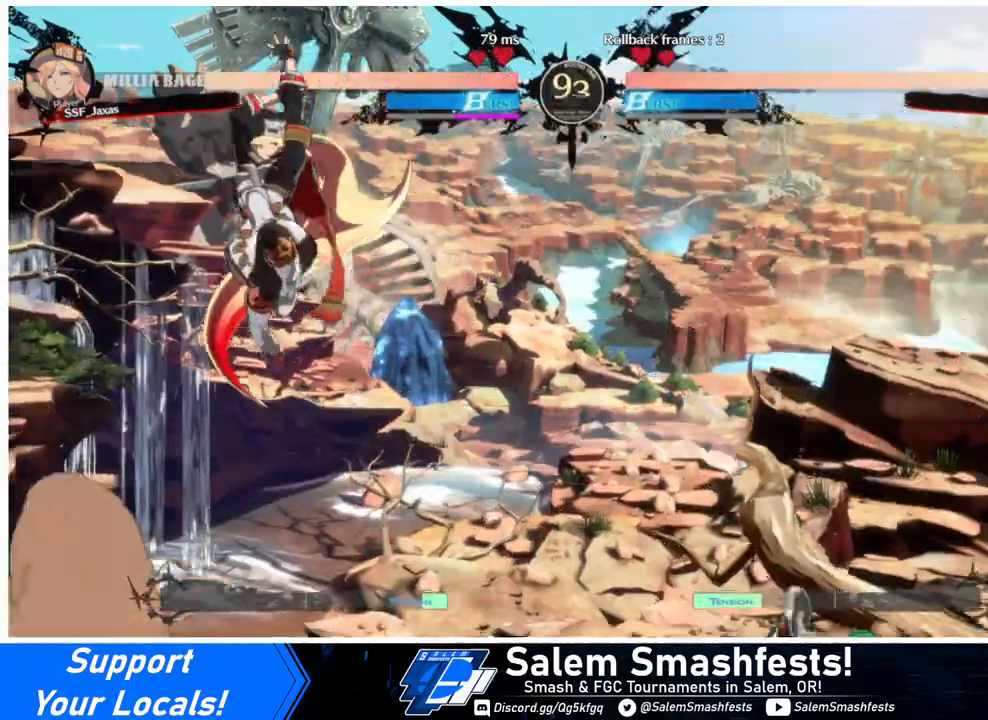
{"buttons": [], "events": [[233, "DPAD_RIGHT", "down"], [233, "DPAD_UP", "down"], [333, "DPAD_RIGHT", "up"], [367, "DPAD_UP", "up"]]}
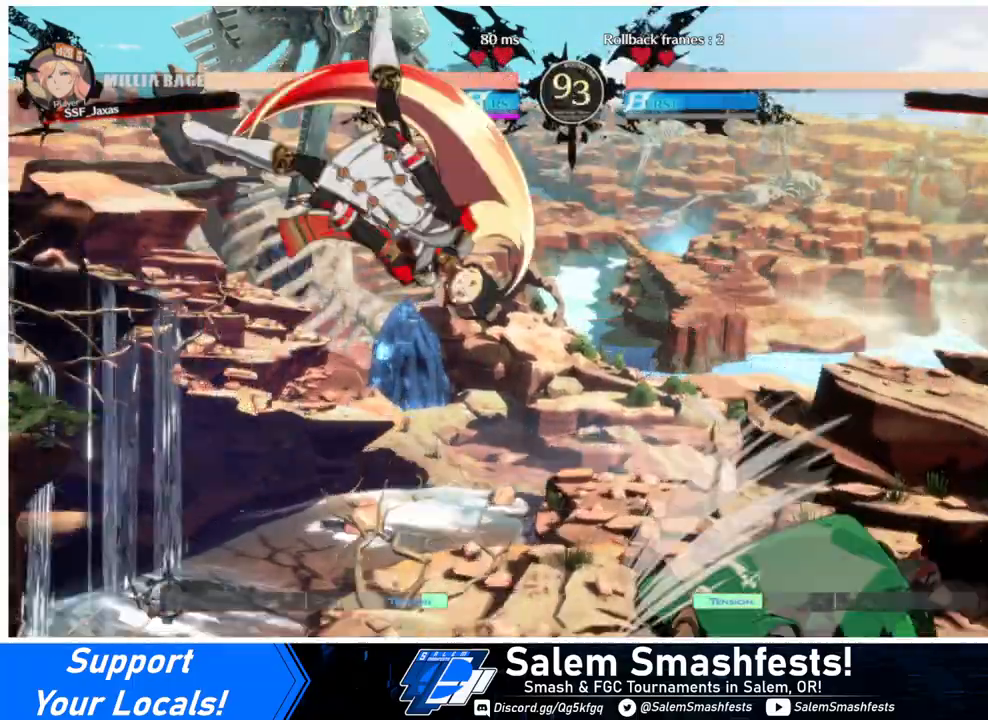
{"buttons": [], "events": [[100, "DPAD_LEFT", "down"], [200, "DPAD_LEFT", "up"], [200, "L1", "down"], [333, "L1", "up"]]}
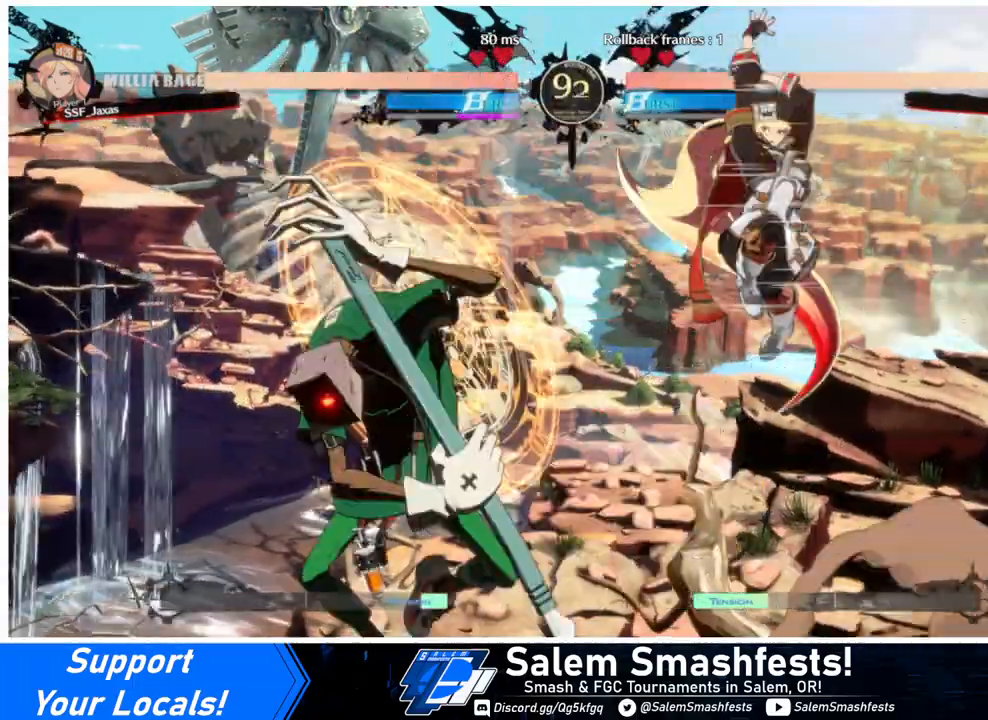
{"buttons": [], "events": [[133, "DPAD_RIGHT", "down"], [200, "DPAD_RIGHT", "up"], [267, "DPAD_RIGHT", "down"], [467, "DPAD_RIGHT", "up"]]}
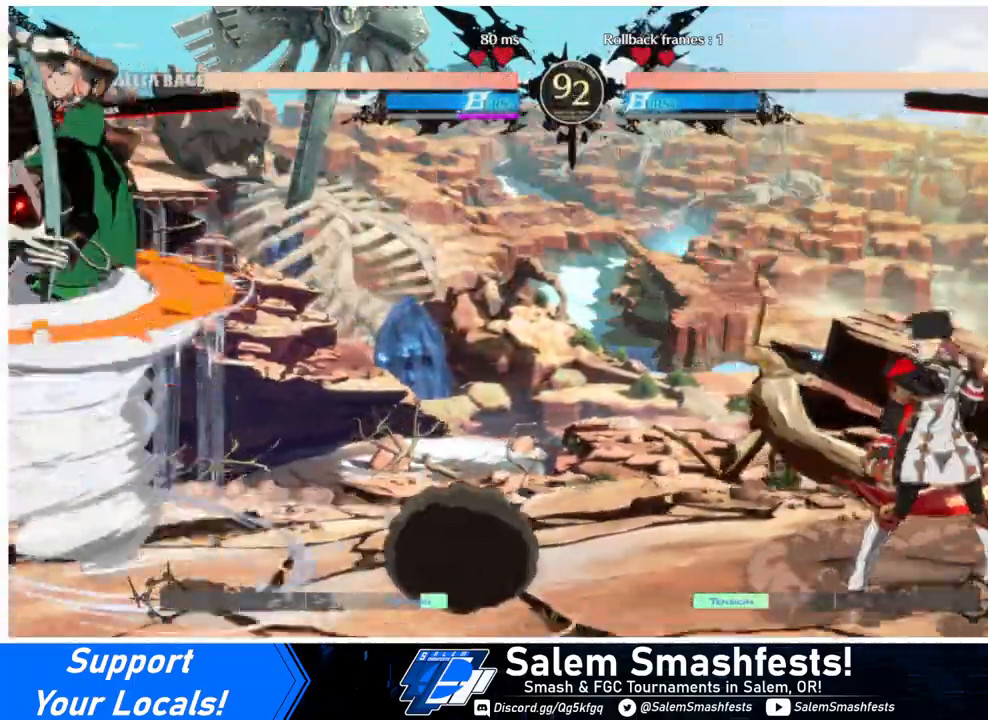
{"buttons": ["DPAD_DOWN"], "events": [[33, "DPAD_LEFT", "down"], [133, "DPAD_LEFT", "up"], [167, "DPAD_LEFT", "down"], [433, "DPAD_DOWN", "down"], [500, "DPAD_LEFT", "up"]]}
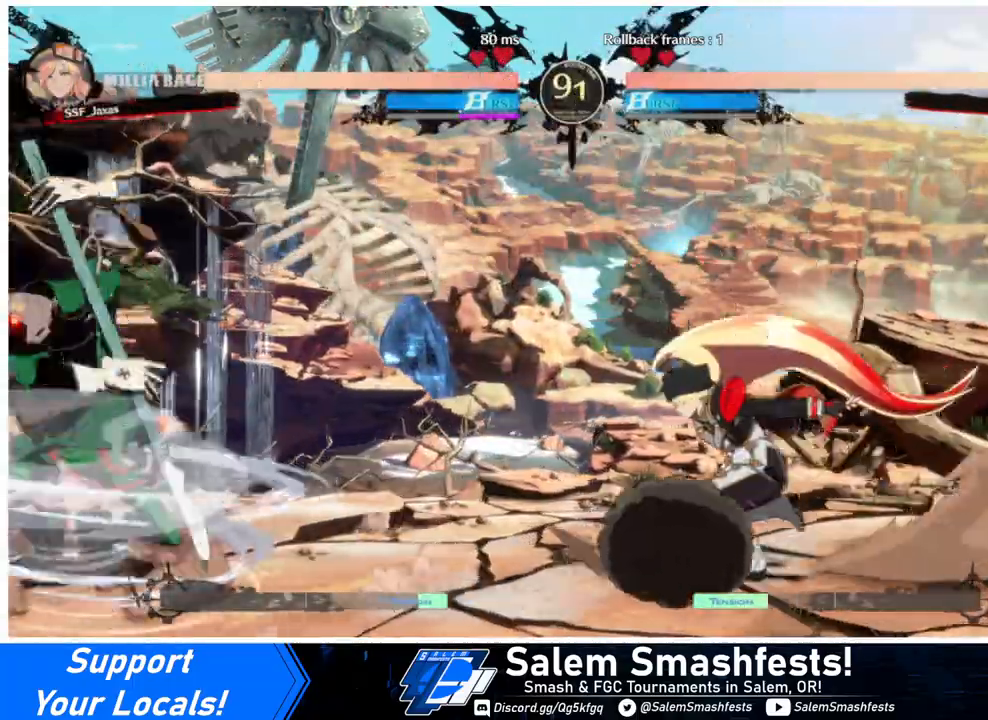
{"buttons": ["DPAD_DOWN", "DPAD_RIGHT"], "events": [[33, "DPAD_RIGHT", "down"], [67, "DPAD_DOWN", "up"], [100, "SQUARE", "down"], [233, "SQUARE", "up"], [433, "DPAD_DOWN", "down"]]}
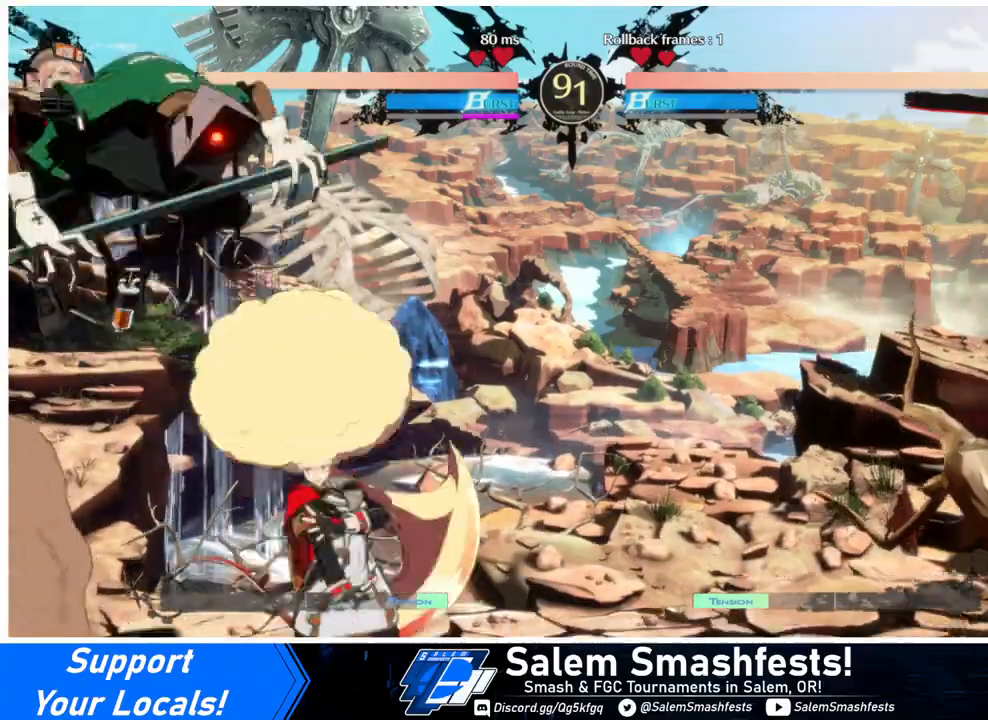
{"buttons": ["DPAD_RIGHT"], "events": [[133, "DPAD_DOWN", "up"], [300, "TRIANGLE", "down"], [433, "TRIANGLE", "up"]]}
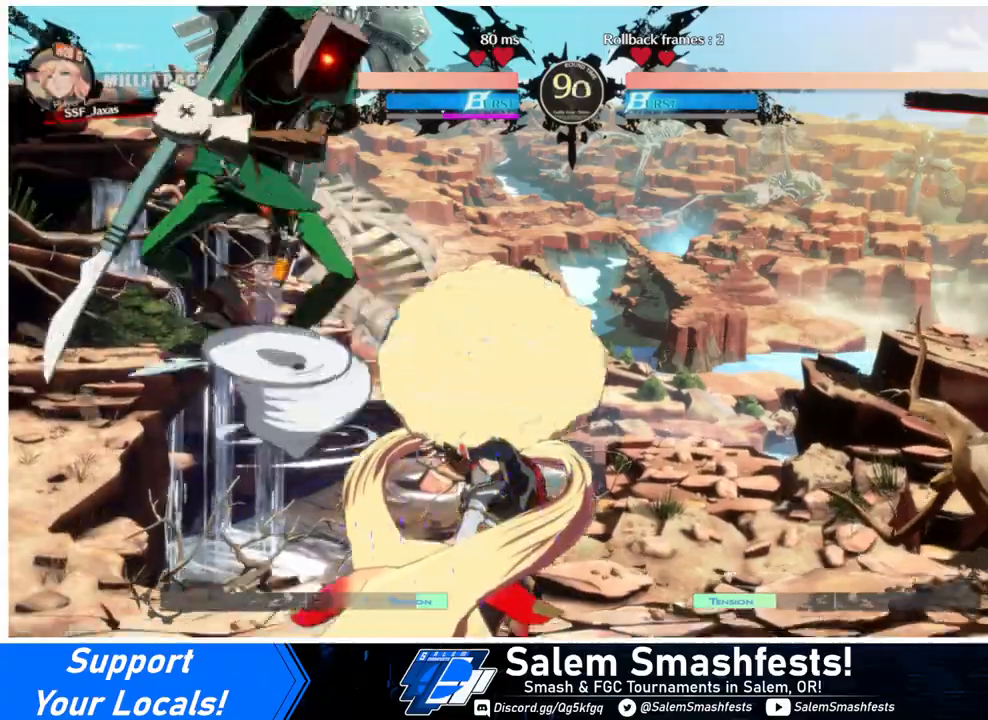
{"buttons": ["DPAD_RIGHT"], "events": []}
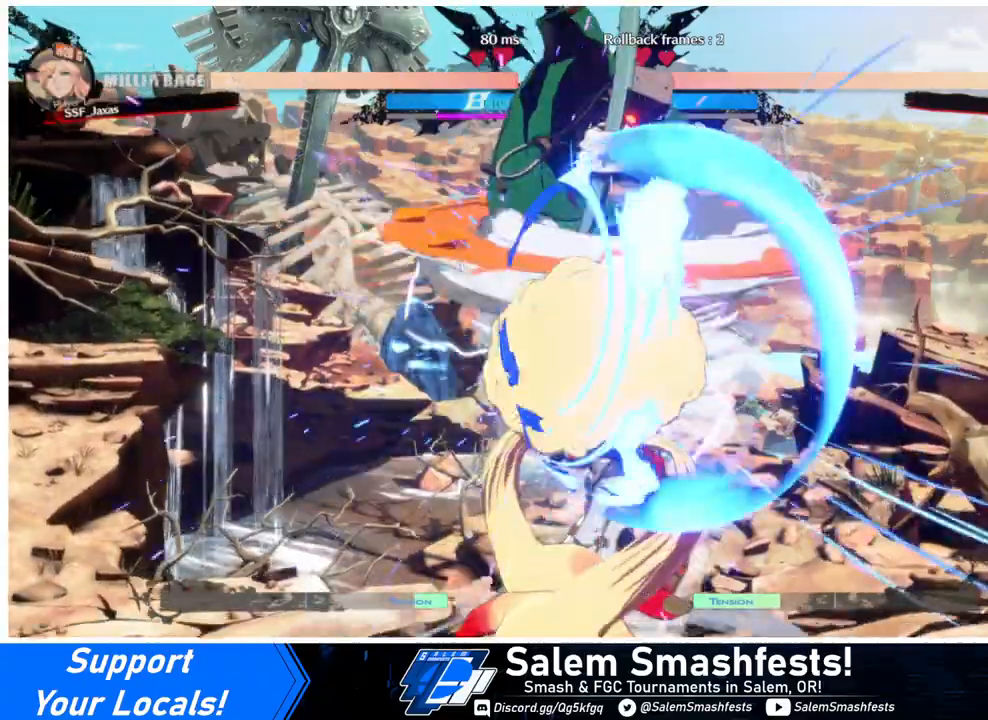
{"buttons": ["DPAD_RIGHT"], "events": []}
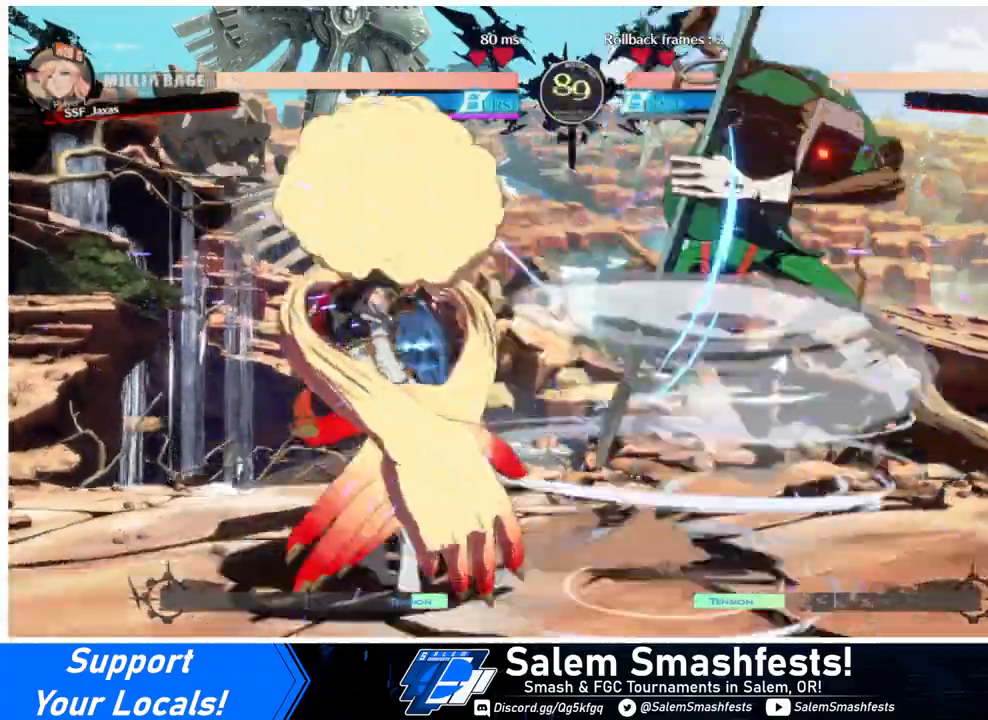
{"buttons": ["DPAD_UP", "DPAD_LEFT"], "events": [[167, "DPAD_RIGHT", "up"], [233, "DPAD_RIGHT", "down"], [300, "DPAD_RIGHT", "up"], [367, "DPAD_LEFT", "down"], [500, "DPAD_UP", "down"]]}
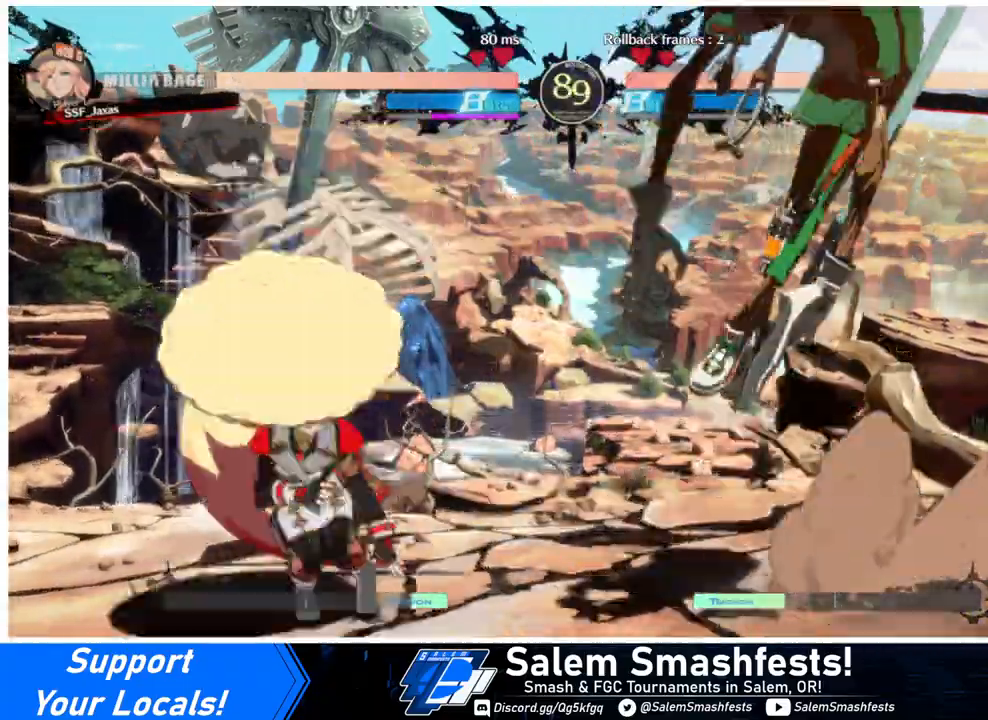
{"buttons": ["L1"], "events": [[67, "DPAD_UP", "up"], [100, "DPAD_DOWN", "down"], [167, "DPAD_DOWN", "up"], [433, "DPAD_LEFT", "up"], [500, "L1", "down"]]}
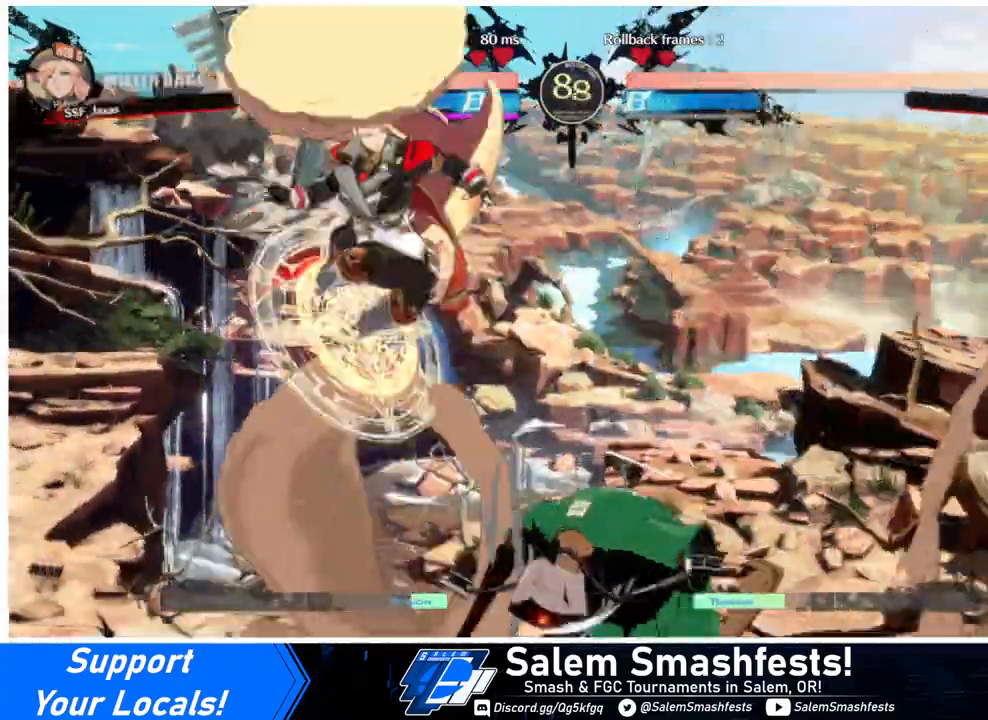
{"buttons": [], "events": [[133, "L1", "up"], [333, "R1", "down"], [500, "R1", "up"]]}
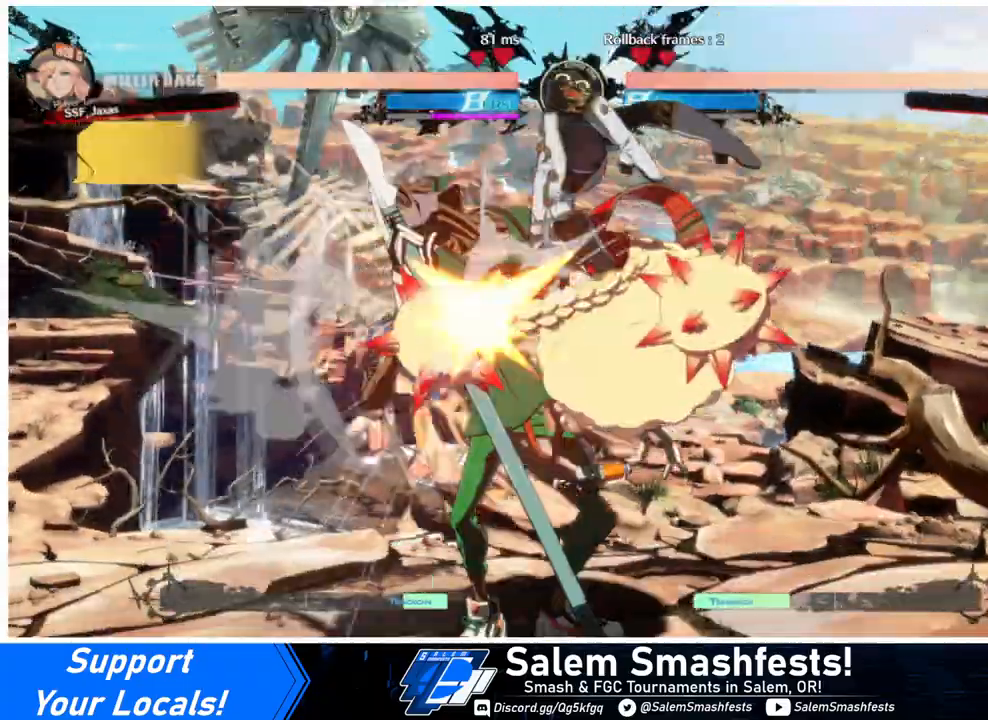
{"buttons": [], "events": [[133, "L1", "down"], [267, "L1", "up"], [333, "R1", "down"], [467, "R1", "up"]]}
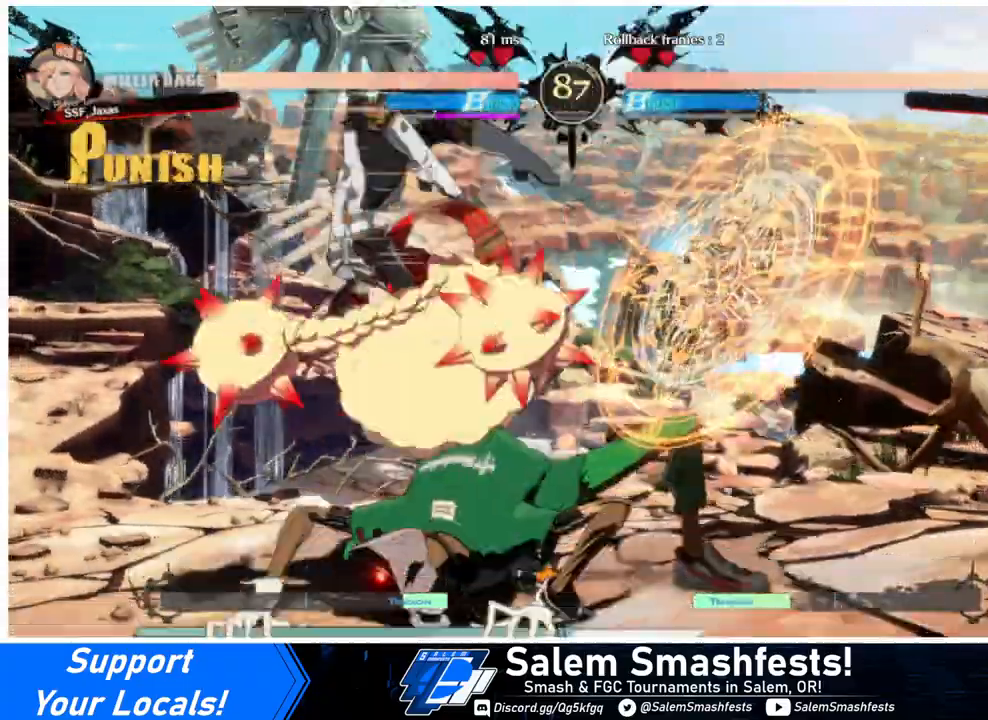
{"buttons": ["DPAD_DOWN"], "events": [[300, "DPAD_DOWN", "down"], [367, "SQUARE", "down"], [467, "SQUARE", "up"]]}
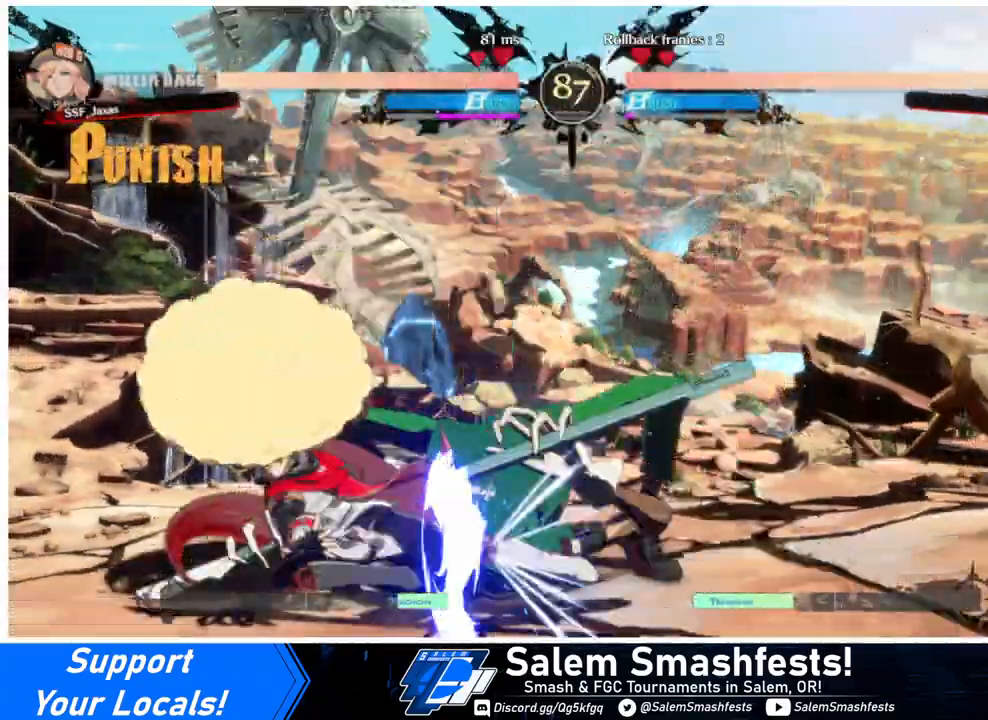
{"buttons": [], "events": [[33, "R2", "down"], [167, "R2", "up"], [267, "DPAD_DOWN", "up"]]}
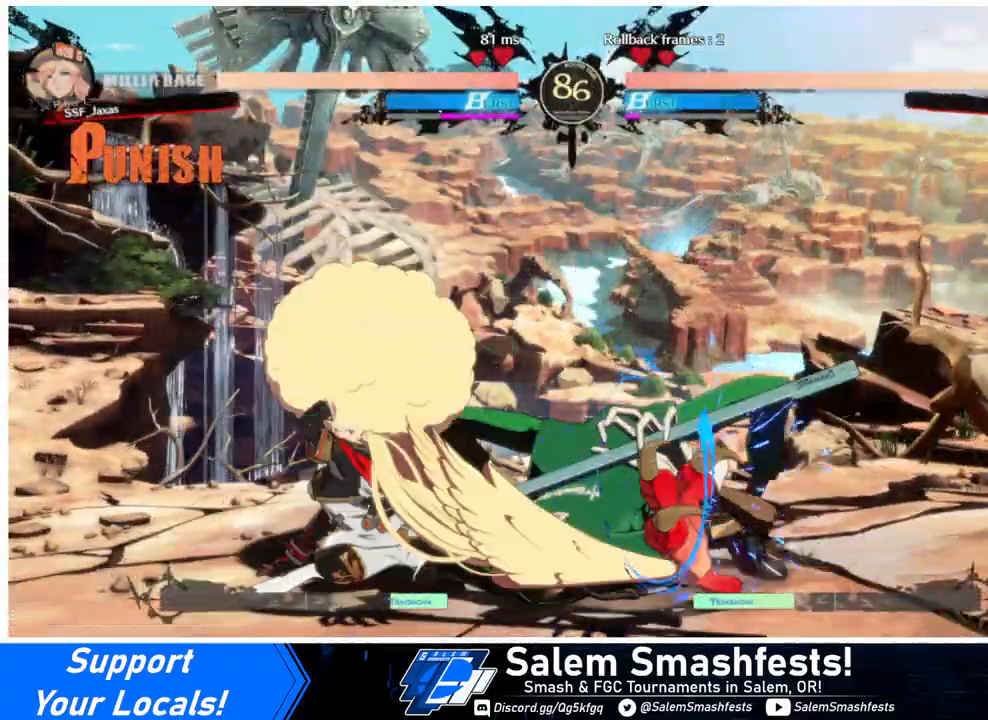
{"buttons": ["TRIANGLE"], "events": [[33, "DPAD_DOWN", "down"], [100, "DPAD_LEFT", "down"], [133, "DPAD_DOWN", "up"], [167, "TRIANGLE", "down"], [200, "DPAD_LEFT", "up"], [267, "TRIANGLE", "up"], [467, "TRIANGLE", "down"]]}
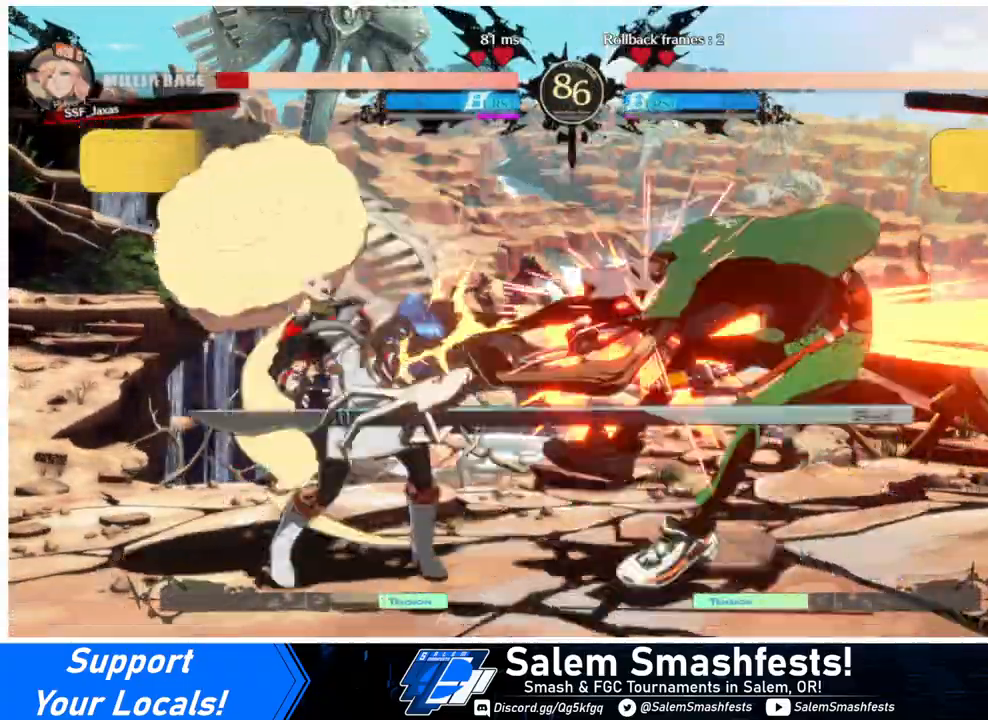
{"buttons": [], "events": [[67, "TRIANGLE", "up"], [133, "TRIANGLE", "down"], [200, "TRIANGLE", "up"], [267, "TRIANGLE", "down"], [333, "TRIANGLE", "up"], [400, "TRIANGLE", "down"], [467, "TRIANGLE", "up"]]}
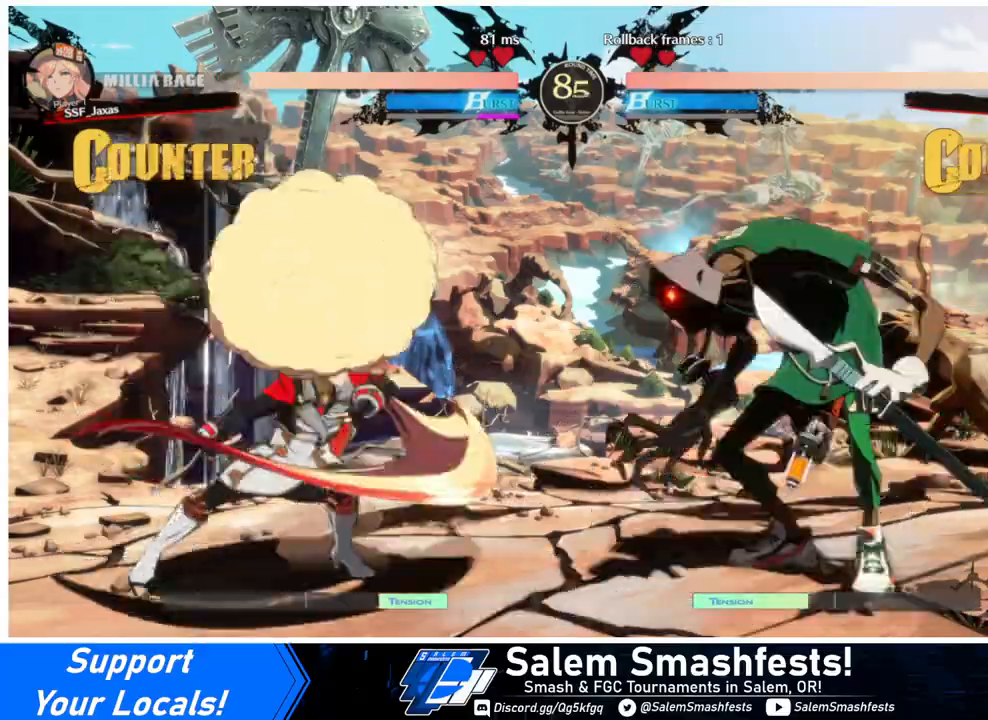
{"buttons": ["DPAD_LEFT"], "events": [[133, "DPAD_LEFT", "down"]]}